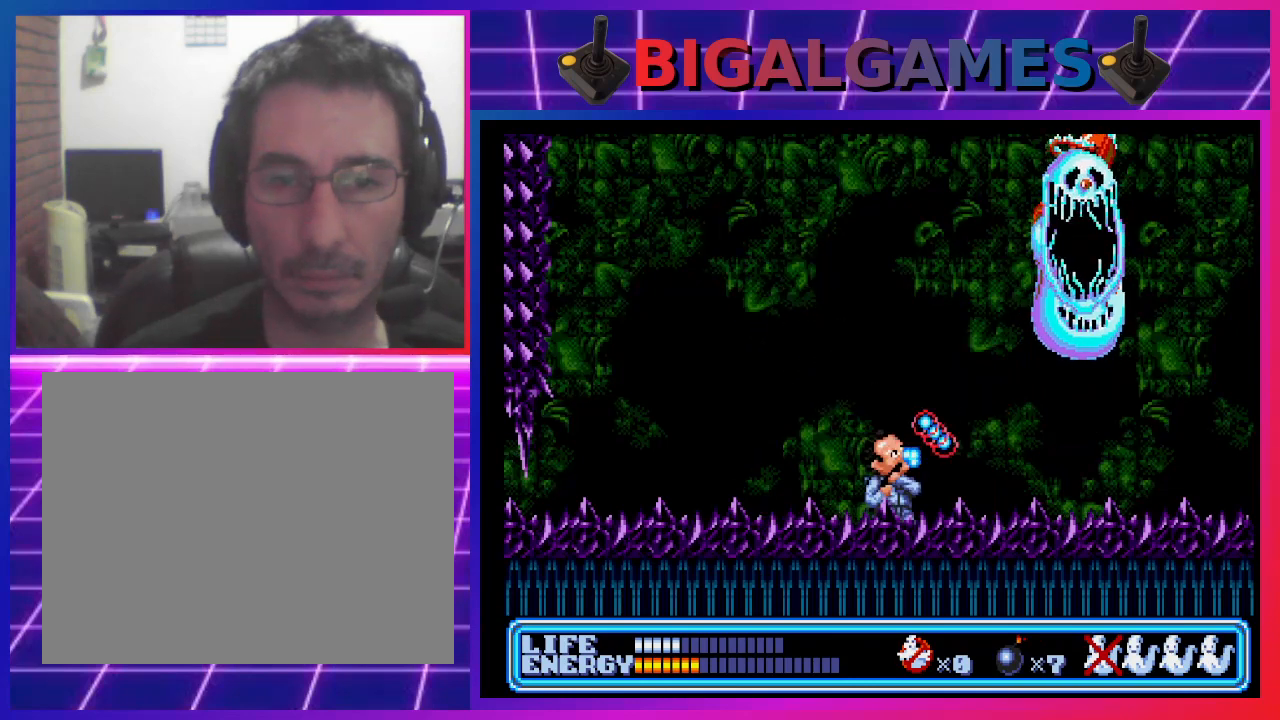
Gameplay with a controller (PlayStation layout); each line is a JSON object with the inputs held at the frame after it. "events" lists button and stick changes between this image and that frame as [ms after this image, input, new state], when the widget could be followed in between. Not read: right_stick.
{"buttons": ["DPAD_UP", "DPAD_RIGHT"], "left_stick": "center", "events": [[33, "CROSS", "down"], [100, "CROSS", "up"], [167, "CROSS", "down"], [233, "CROSS", "up"], [300, "CROSS", "down"], [367, "CROSS", "up"], [467, "CROSS", "down"], [500, "CROSS", "up"]]}
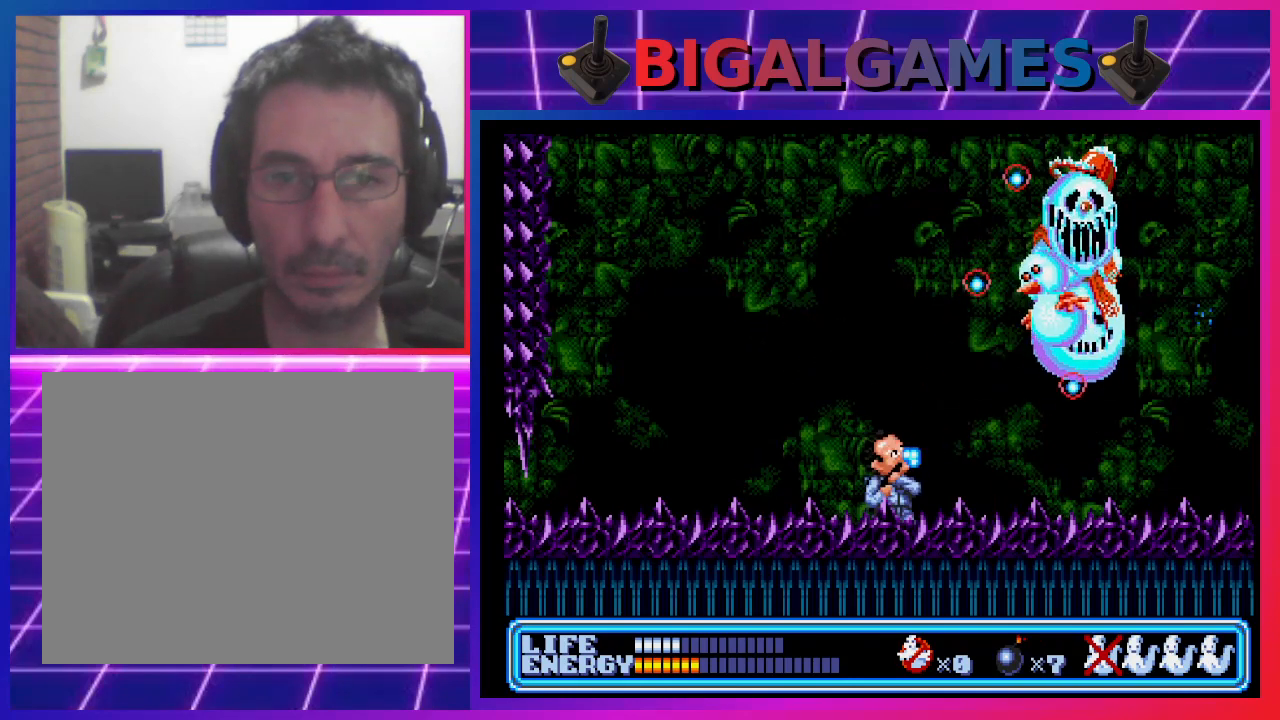
{"buttons": ["CROSS", "DPAD_UP", "DPAD_RIGHT"], "left_stick": "center", "events": [[100, "CROSS", "down"], [167, "CROSS", "up"], [200, "CROSS", "down"], [300, "CROSS", "up"], [333, "CROSS", "down"], [433, "CROSS", "up"], [500, "CROSS", "down"]]}
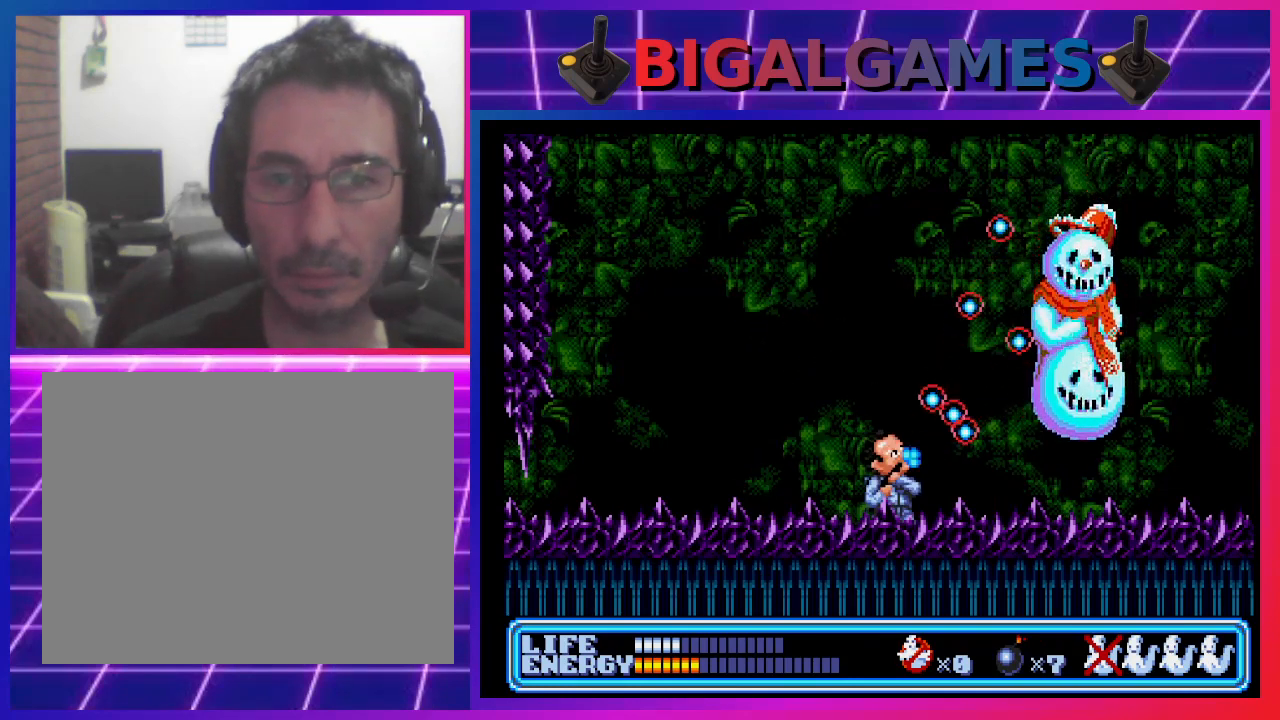
{"buttons": ["DPAD_UP", "DPAD_RIGHT"], "left_stick": "center", "events": [[67, "CROSS", "up"], [167, "CROSS", "down"], [200, "CROSS", "up"], [300, "CROSS", "down"], [367, "CROSS", "up"], [433, "CROSS", "down"], [500, "CROSS", "up"]]}
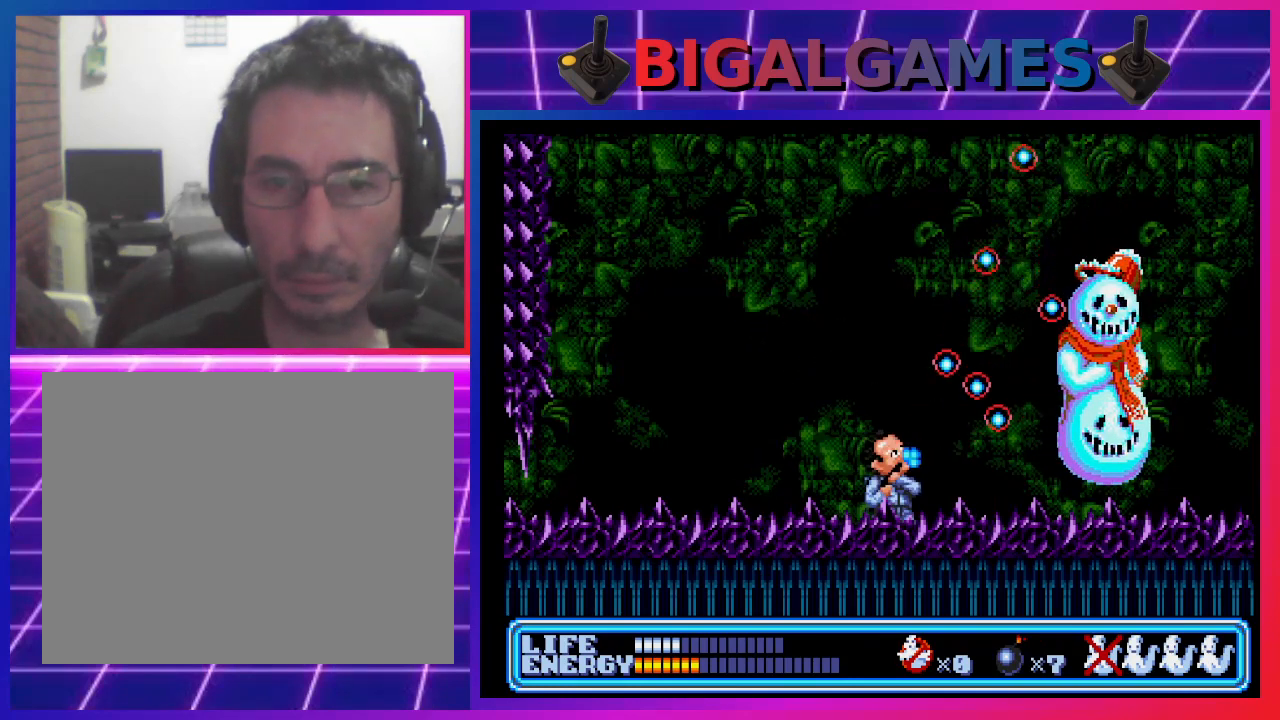
{"buttons": ["CROSS", "DPAD_RIGHT"], "left_stick": "center", "events": [[67, "CROSS", "down"], [133, "CROSS", "up"], [200, "CROSS", "down"], [267, "CROSS", "up"], [367, "CROSS", "down"], [400, "CROSS", "up"], [467, "DPAD_UP", "up"], [500, "CROSS", "down"]]}
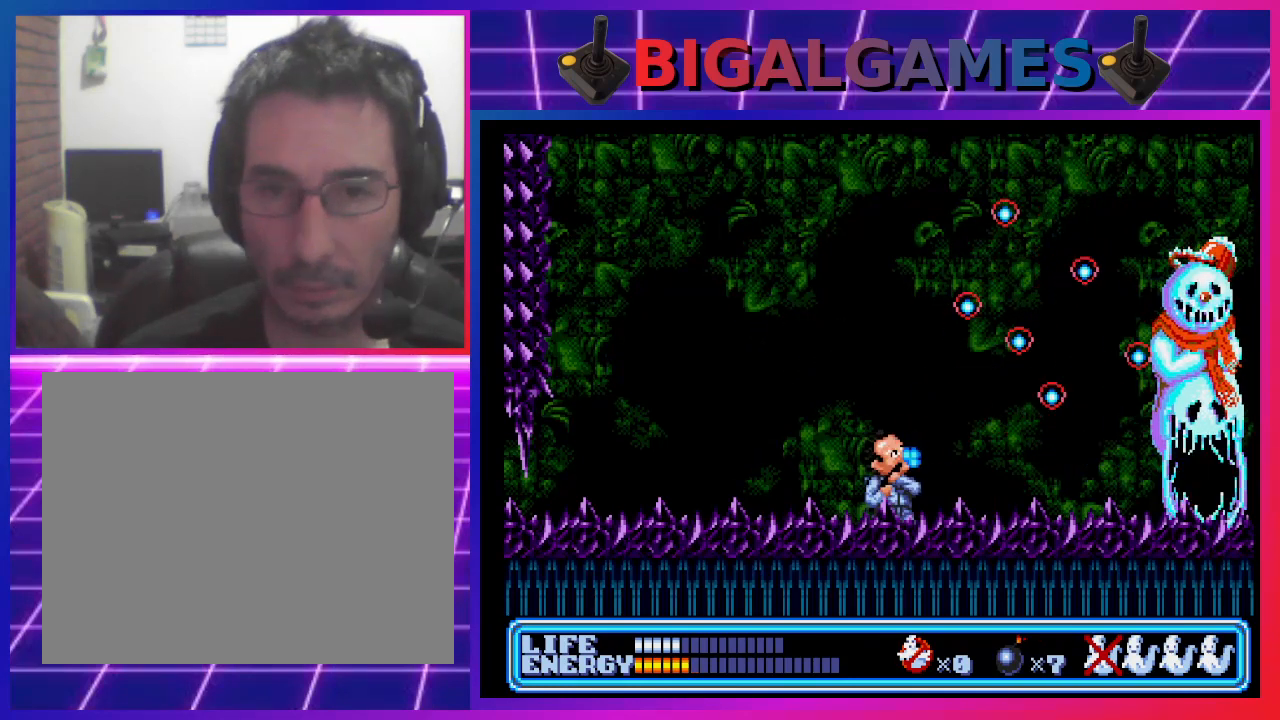
{"buttons": [], "left_stick": "center", "events": [[67, "CROSS", "up"], [300, "DPAD_RIGHT", "up"]]}
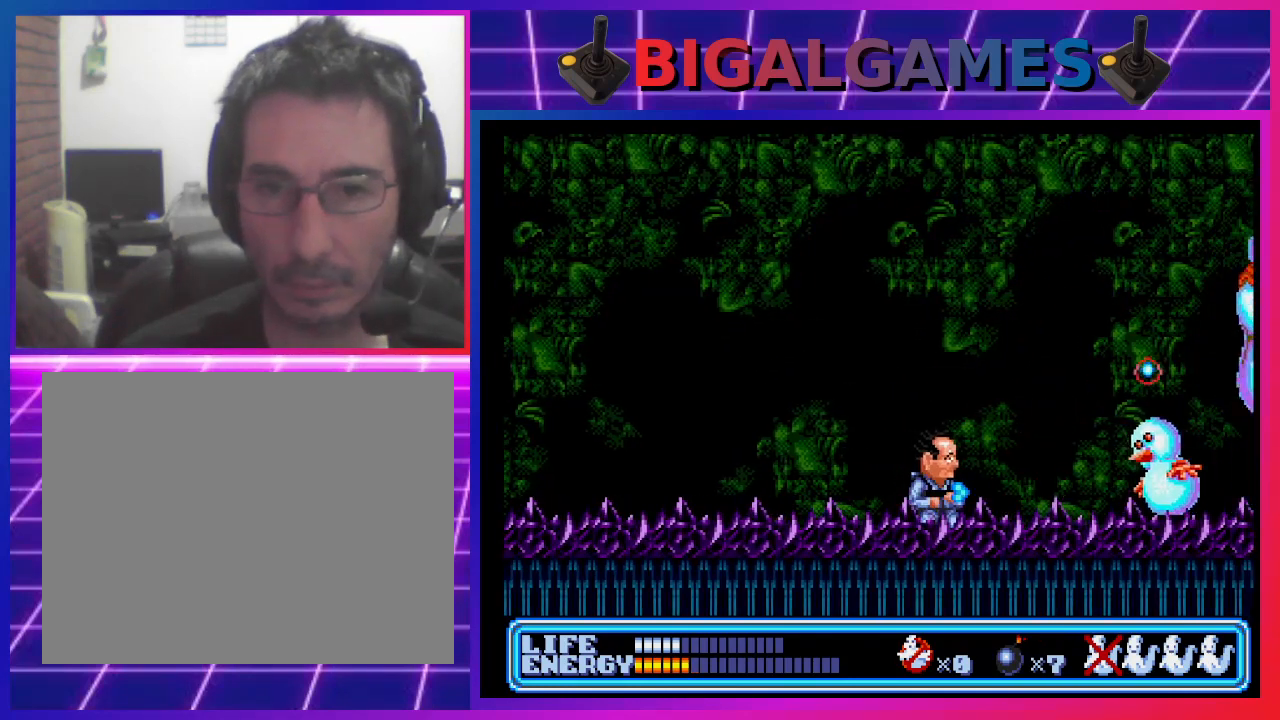
{"buttons": ["CROSS"], "left_stick": "center", "events": [[367, "CROSS", "down"], [467, "CROSS", "up"], [500, "CROSS", "down"]]}
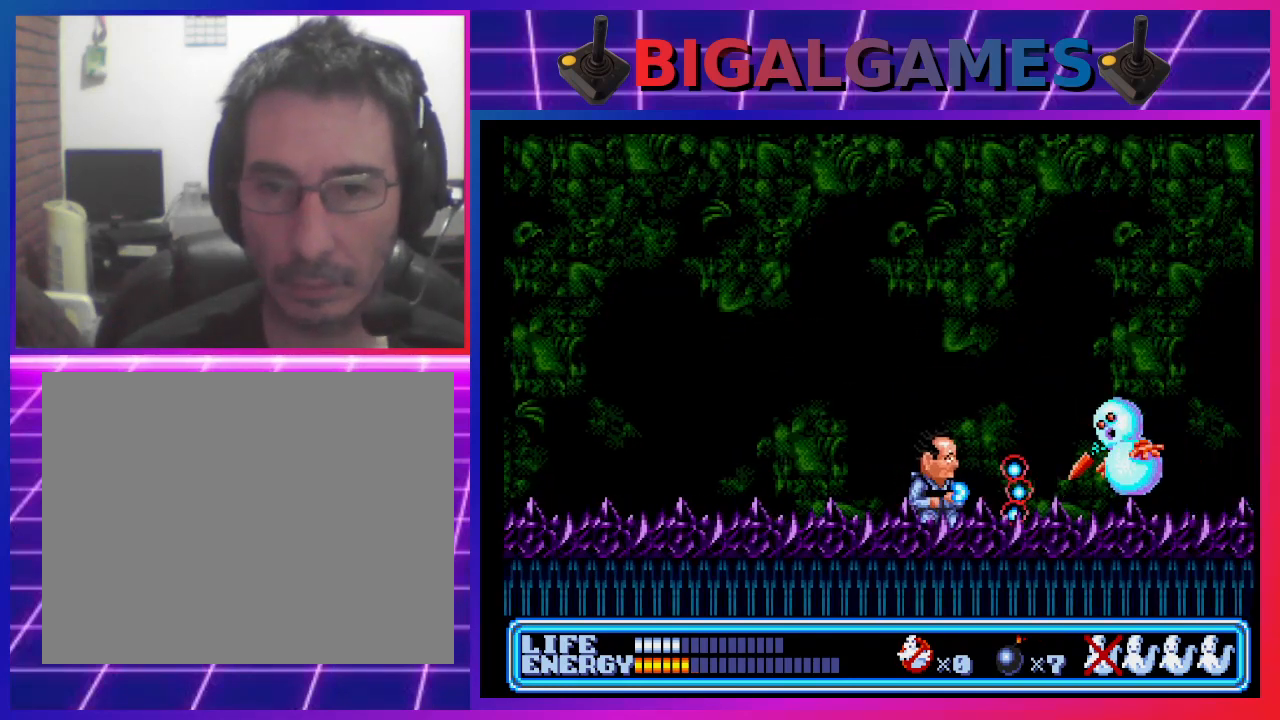
{"buttons": ["DPAD_LEFT"], "left_stick": "center", "events": [[67, "CROSS", "up"], [133, "CROSS", "down"], [167, "DPAD_LEFT", "down"], [200, "CROSS", "up"]]}
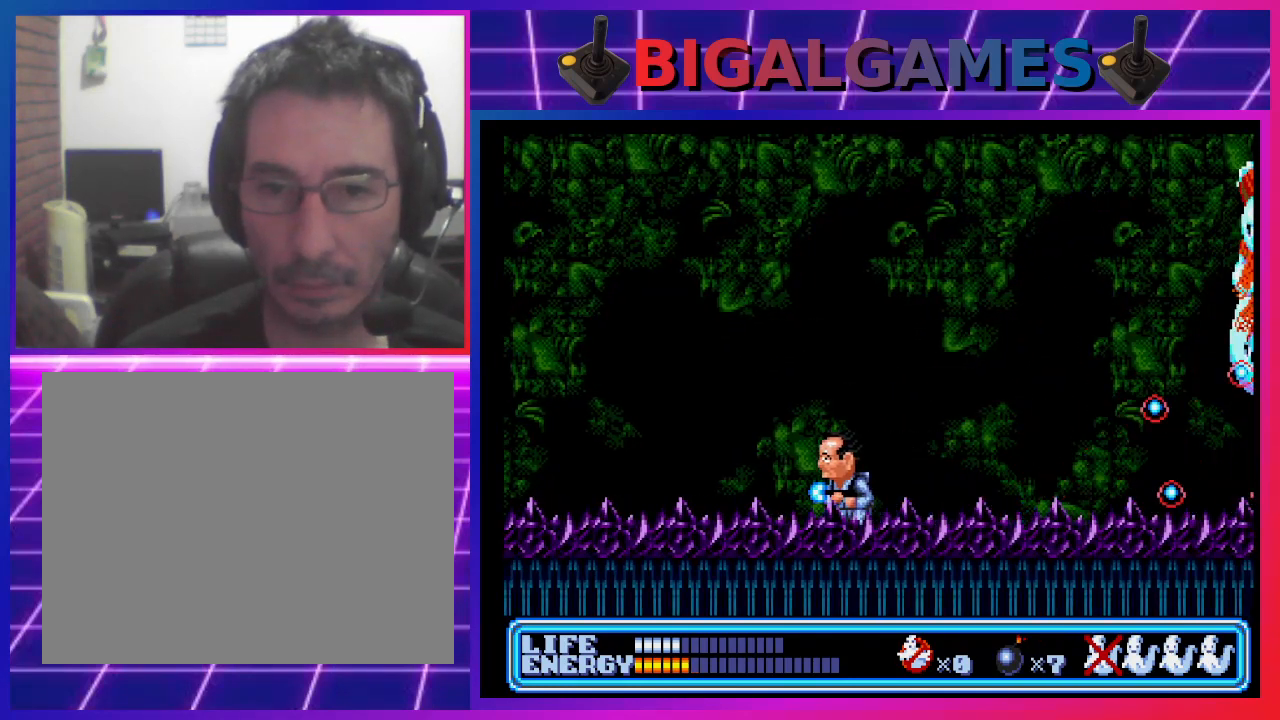
{"buttons": ["DPAD_UP", "DPAD_RIGHT"], "left_stick": "center", "events": [[100, "DPAD_LEFT", "up"], [300, "DPAD_RIGHT", "down"], [300, "DPAD_UP", "down"]]}
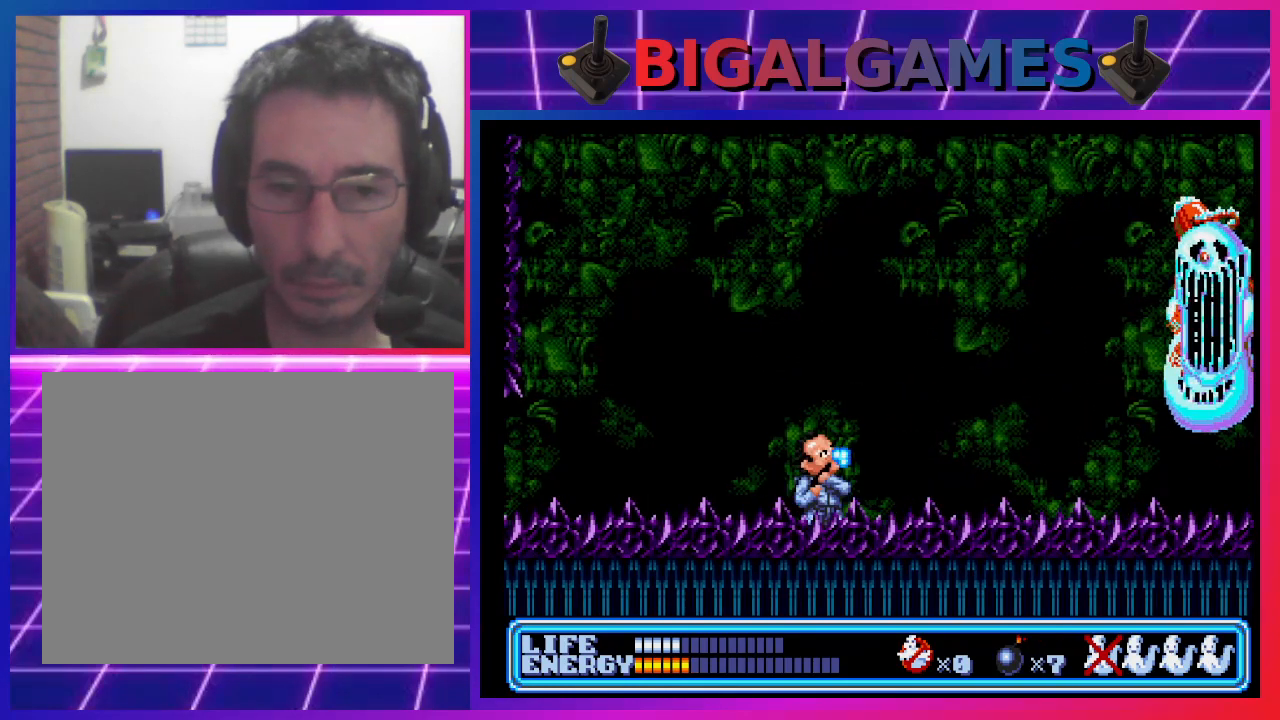
{"buttons": ["DPAD_UP", "DPAD_RIGHT"], "left_stick": "center", "events": [[167, "CROSS", "down"], [267, "CROSS", "up"], [300, "CROSS", "down"], [367, "CROSS", "up"], [467, "CROSS", "down"], [500, "CROSS", "up"]]}
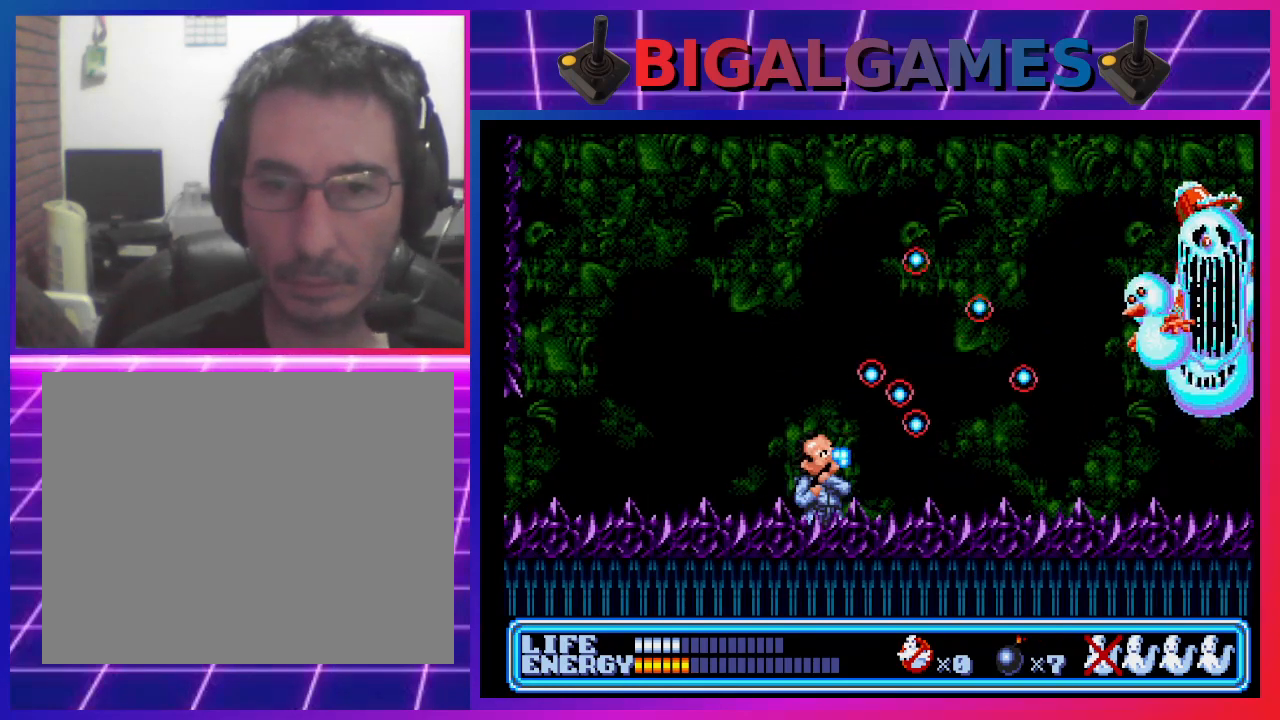
{"buttons": ["DPAD_RIGHT"], "left_stick": "center", "events": [[67, "CROSS", "down"], [167, "CROSS", "up"], [200, "DPAD_UP", "up"], [233, "CROSS", "down"], [300, "CROSS", "up"]]}
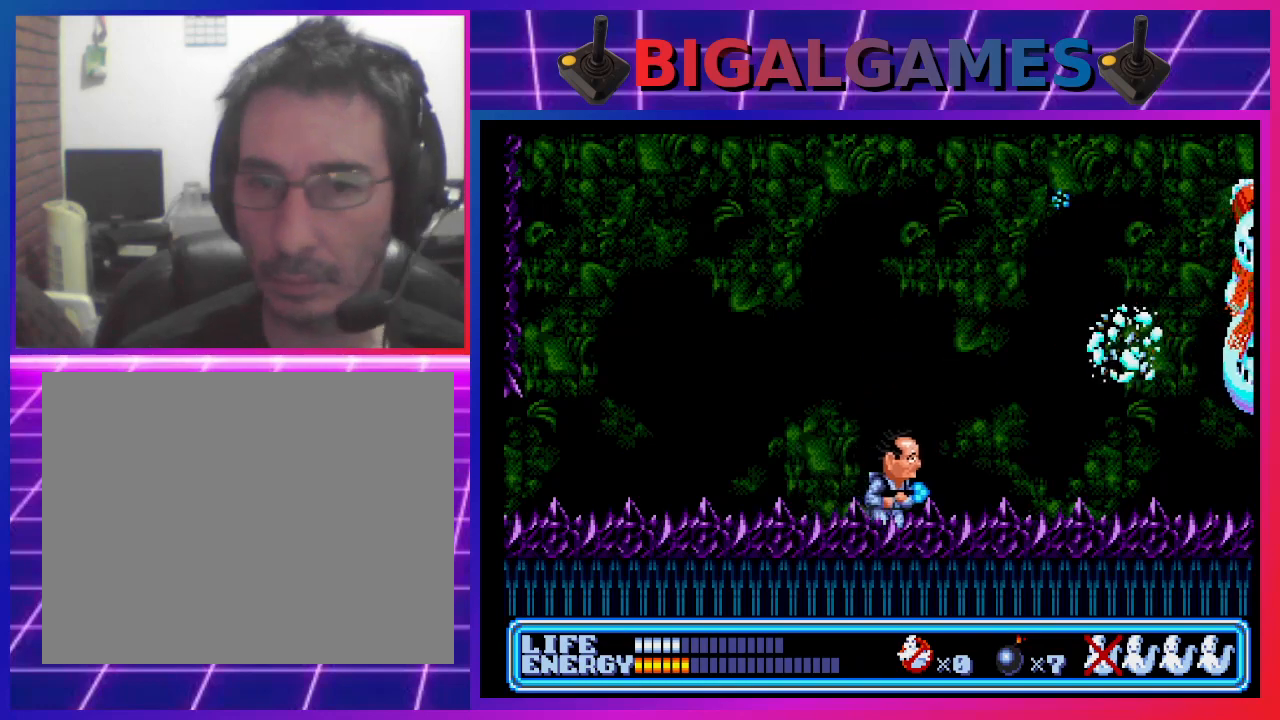
{"buttons": ["CROSS", "DPAD_UP", "DPAD_RIGHT"], "left_stick": "center", "events": [[67, "DPAD_RIGHT", "up"], [300, "DPAD_RIGHT", "down"], [300, "DPAD_UP", "down"], [467, "CROSS", "down"]]}
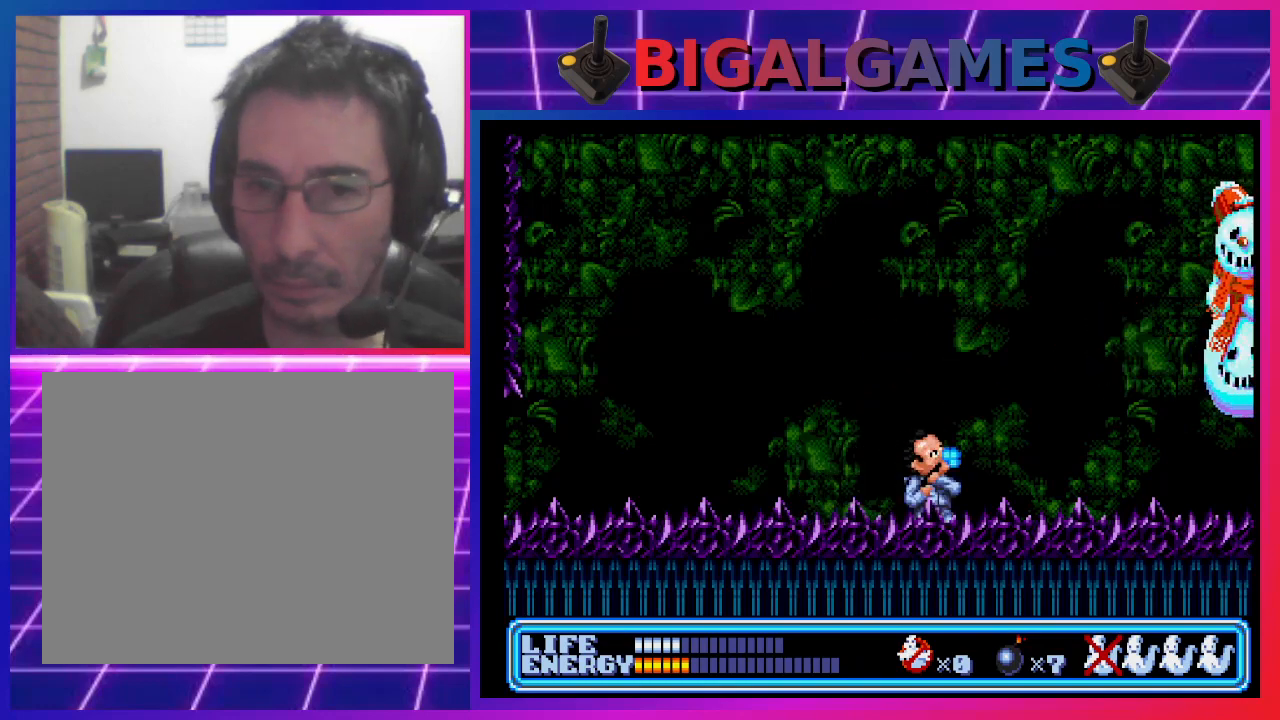
{"buttons": ["DPAD_UP", "DPAD_RIGHT"], "left_stick": "center", "events": [[67, "CROSS", "up"], [133, "CROSS", "down"], [200, "CROSS", "up"], [267, "CROSS", "down"], [333, "CROSS", "up"], [400, "CROSS", "down"], [467, "CROSS", "up"]]}
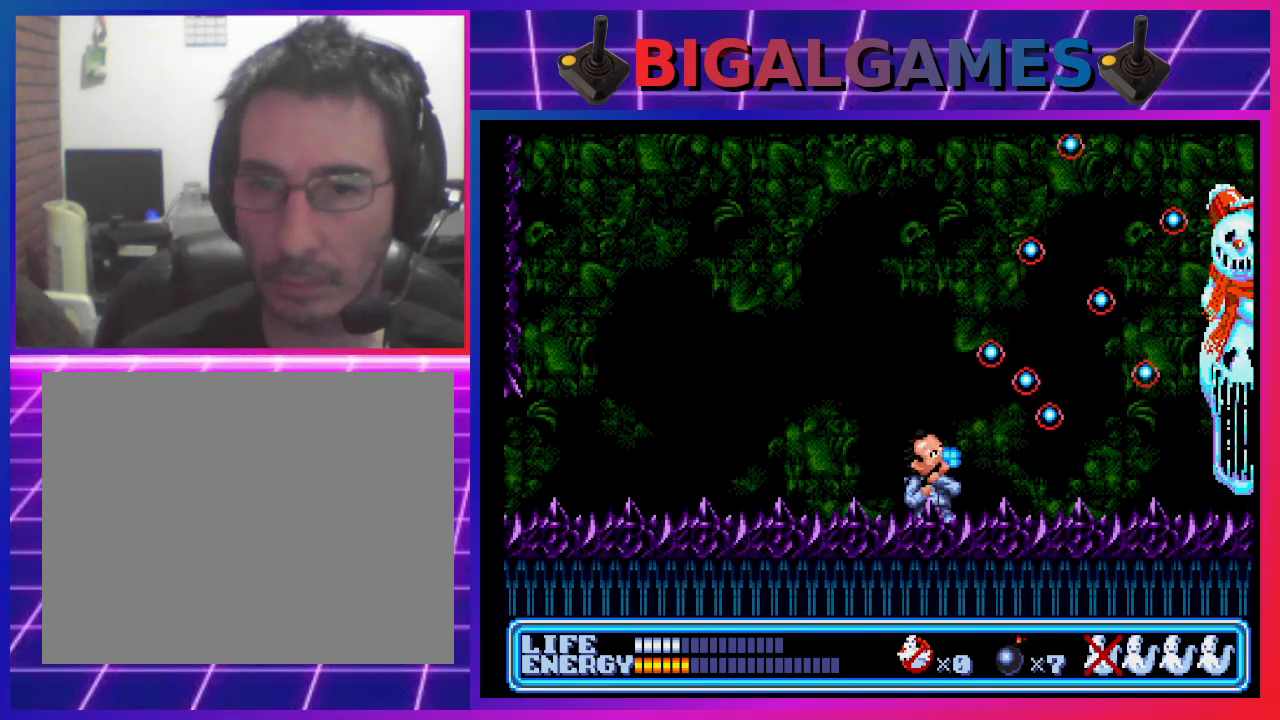
{"buttons": ["DPAD_UP", "DPAD_RIGHT"], "left_stick": "center", "events": [[67, "CROSS", "down"], [100, "CROSS", "up"], [200, "CROSS", "down"], [233, "CROSS", "up"], [333, "CROSS", "down"], [367, "CROSS", "up"]]}
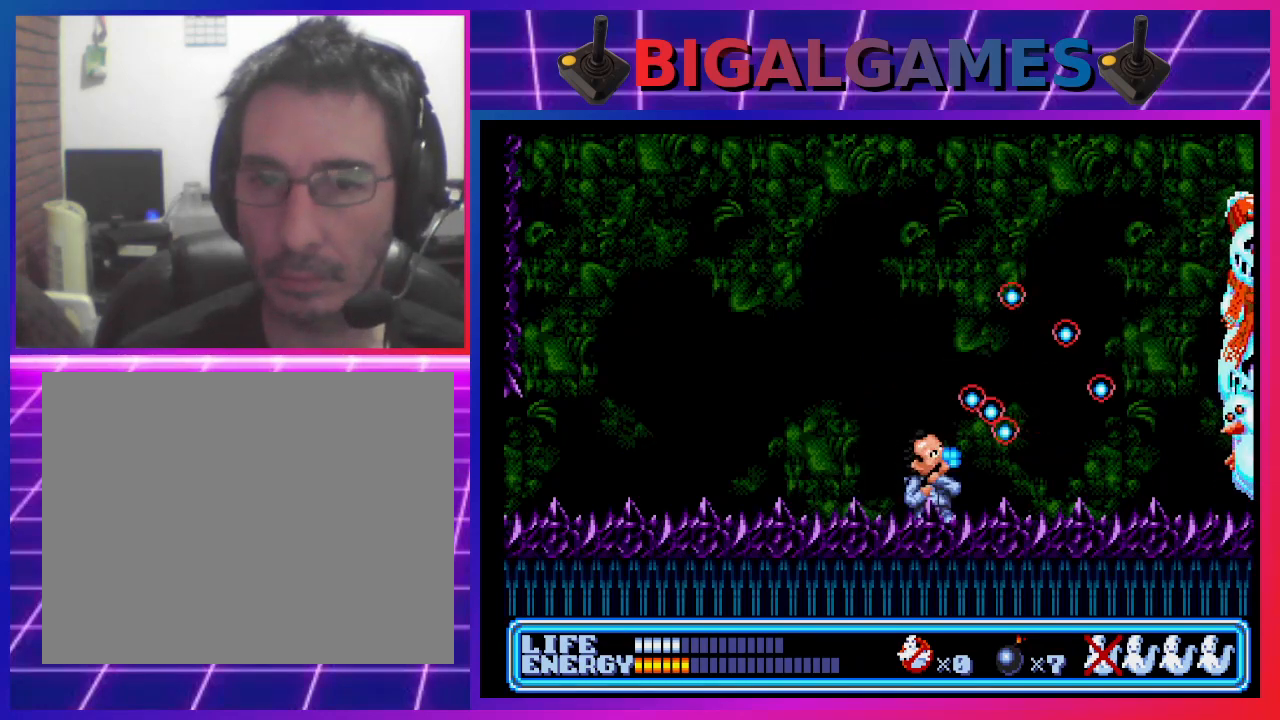
{"buttons": ["CROSS", "DPAD_UP", "DPAD_RIGHT"], "left_stick": "center", "events": [[33, "DPAD_RIGHT", "up"], [67, "DPAD_UP", "up"], [200, "DPAD_UP", "down"], [233, "DPAD_RIGHT", "down"], [367, "CROSS", "down"], [433, "CROSS", "up"], [500, "CROSS", "down"]]}
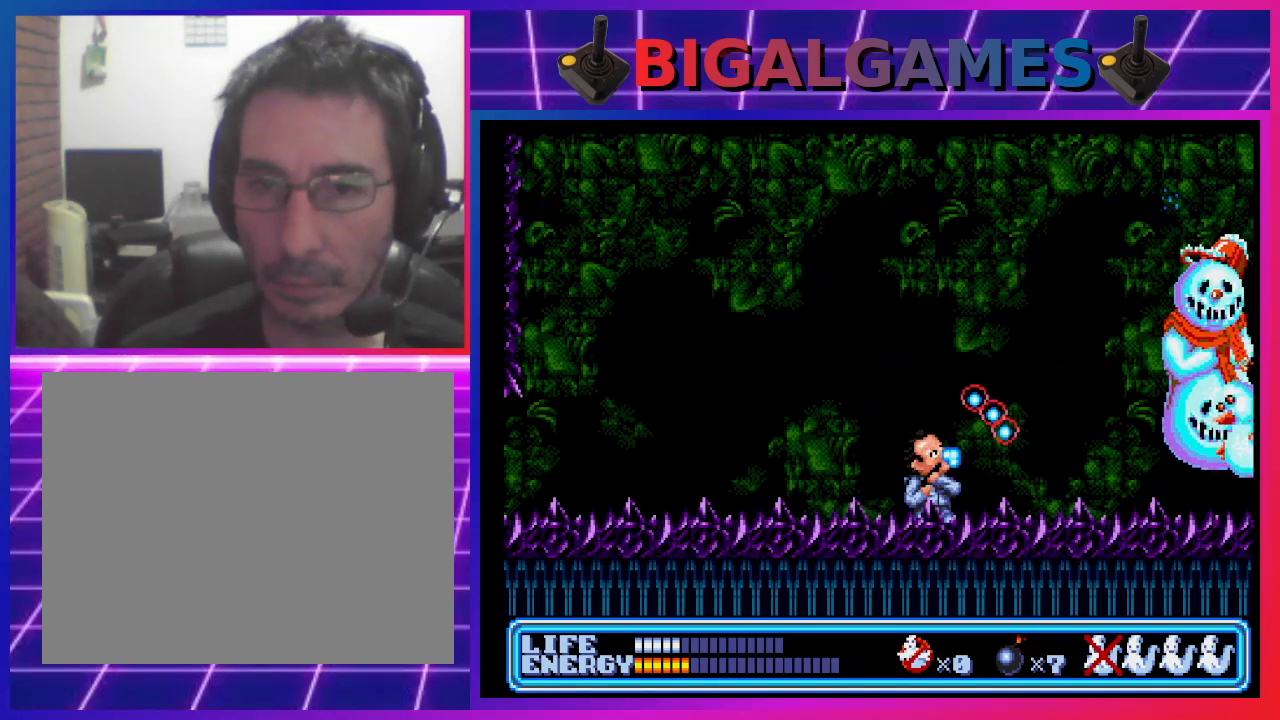
{"buttons": ["DPAD_UP", "DPAD_RIGHT"], "left_stick": "center", "events": [[67, "CROSS", "up"], [133, "CROSS", "down"], [200, "CROSS", "up"], [267, "CROSS", "down"], [367, "CROSS", "up"], [433, "CROSS", "down"], [500, "CROSS", "up"]]}
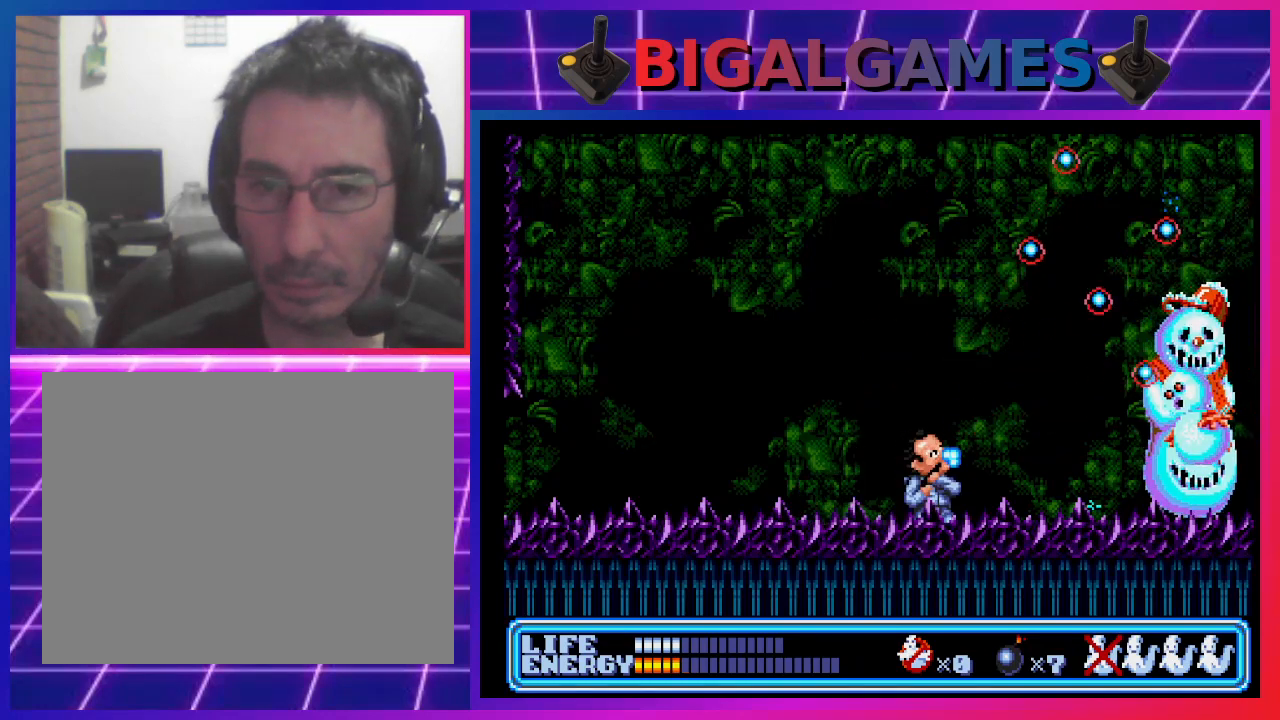
{"buttons": ["CROSS"], "left_stick": "center", "events": [[33, "DPAD_UP", "up"], [67, "DPAD_DOWN", "down"], [167, "DPAD_DOWN", "up"], [200, "DPAD_RIGHT", "up"], [300, "CROSS", "down"], [400, "CROSS", "up"], [467, "CROSS", "down"]]}
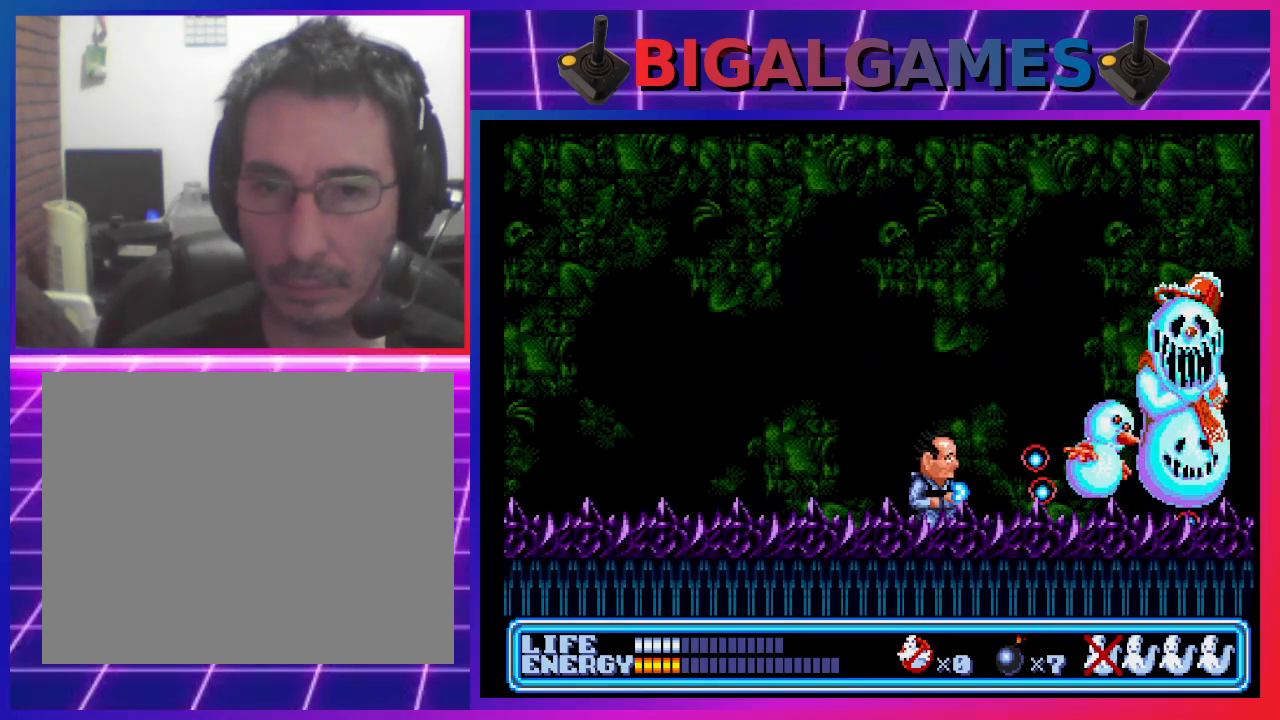
{"buttons": ["DPAD_UP", "DPAD_RIGHT"], "left_stick": "center", "events": [[33, "CROSS", "up"], [100, "CROSS", "down"], [167, "CROSS", "up"], [267, "CROSS", "down"], [267, "DPAD_UP", "down"], [300, "CROSS", "up"], [300, "DPAD_RIGHT", "down"], [400, "CROSS", "down"], [467, "CROSS", "up"]]}
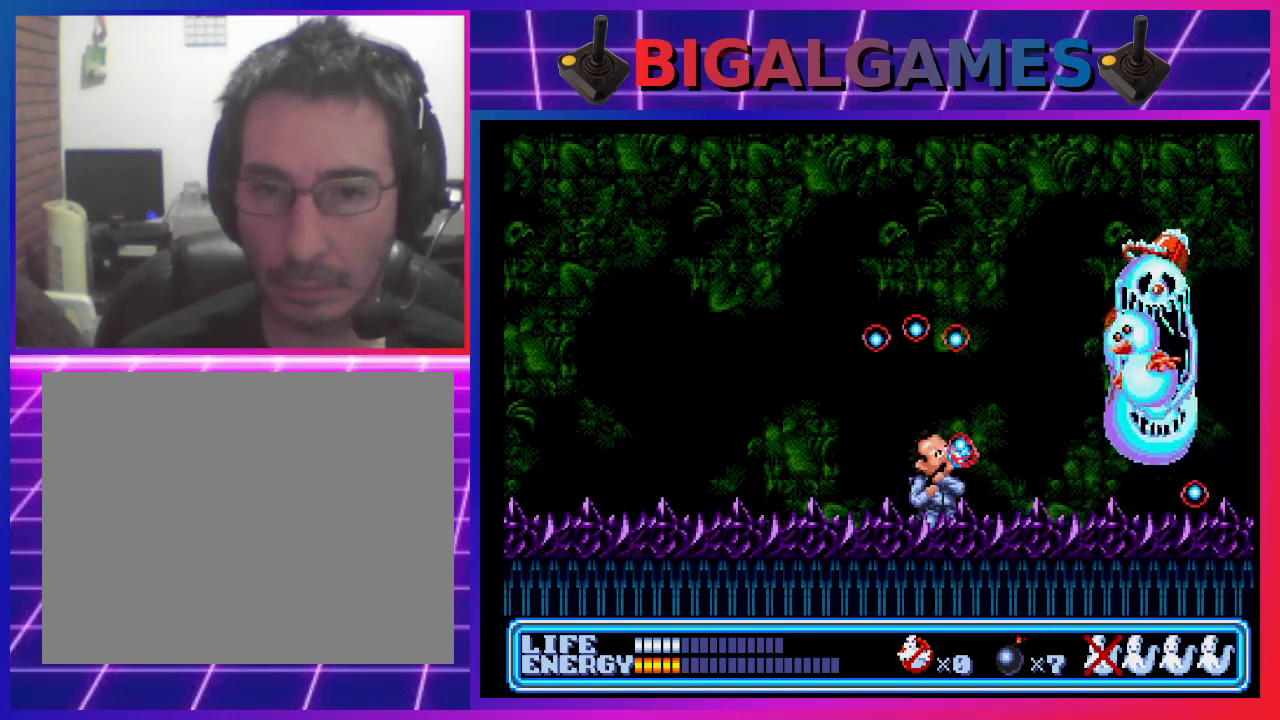
{"buttons": ["CROSS", "DPAD_UP", "DPAD_RIGHT"], "left_stick": "center", "events": [[33, "CROSS", "down"], [100, "CROSS", "up"], [200, "CROSS", "down"], [267, "CROSS", "up"], [333, "CROSS", "down"], [400, "CROSS", "up"], [500, "CROSS", "down"]]}
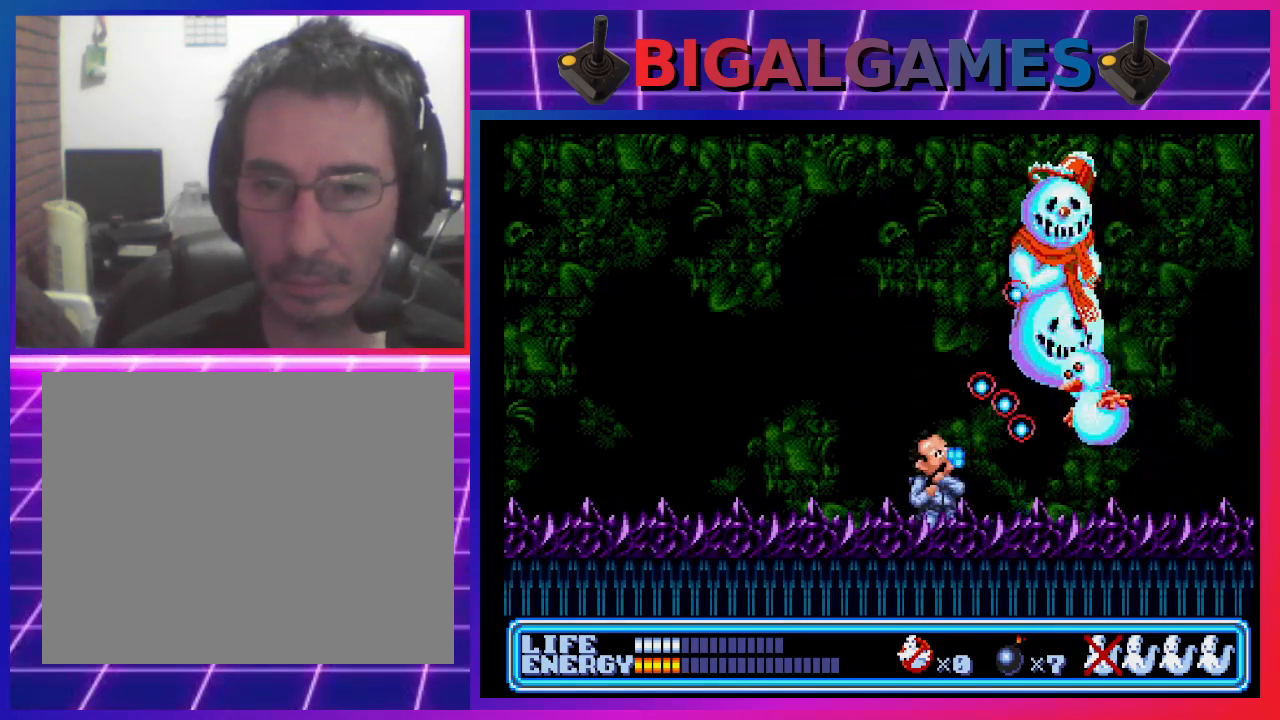
{"buttons": ["DPAD_LEFT"], "left_stick": "center", "events": [[67, "CROSS", "up"], [100, "CROSS", "down"], [100, "DPAD_RIGHT", "up"], [167, "DPAD_LEFT", "down"], [200, "CROSS", "up"], [267, "DPAD_UP", "up"]]}
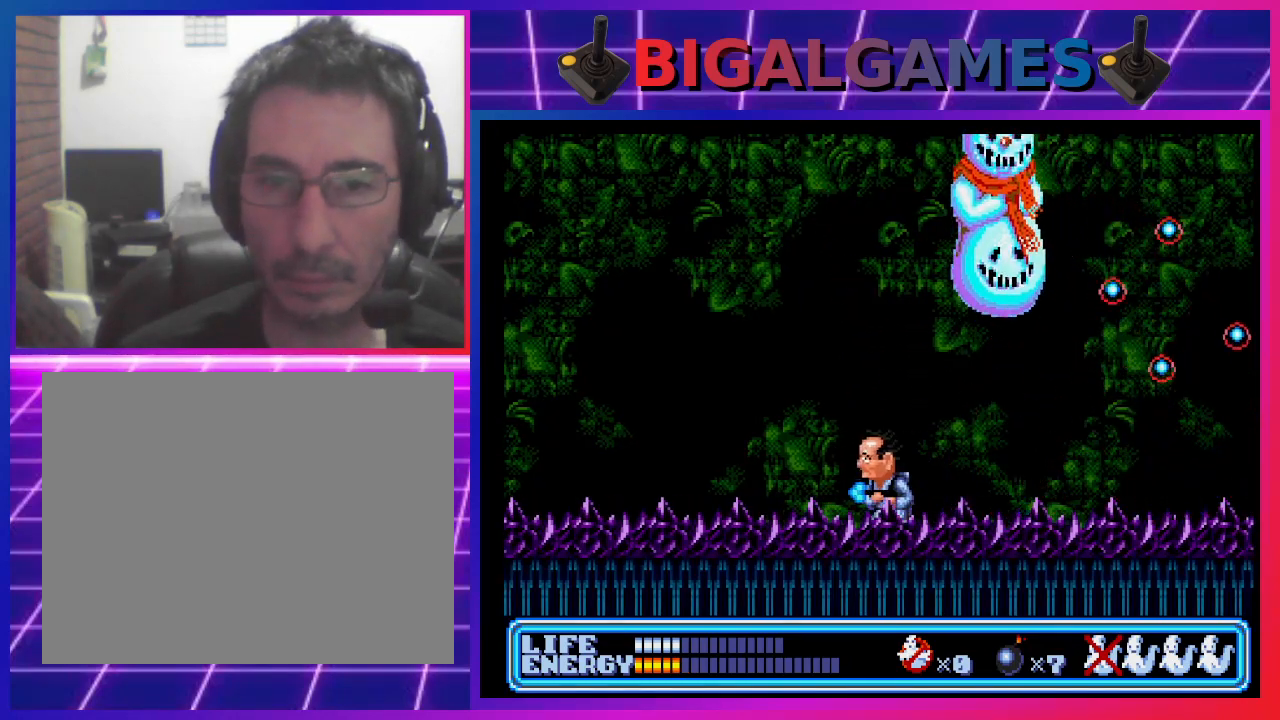
{"buttons": ["DPAD_RIGHT"], "left_stick": "center", "events": [[333, "DPAD_LEFT", "up"], [467, "DPAD_RIGHT", "down"]]}
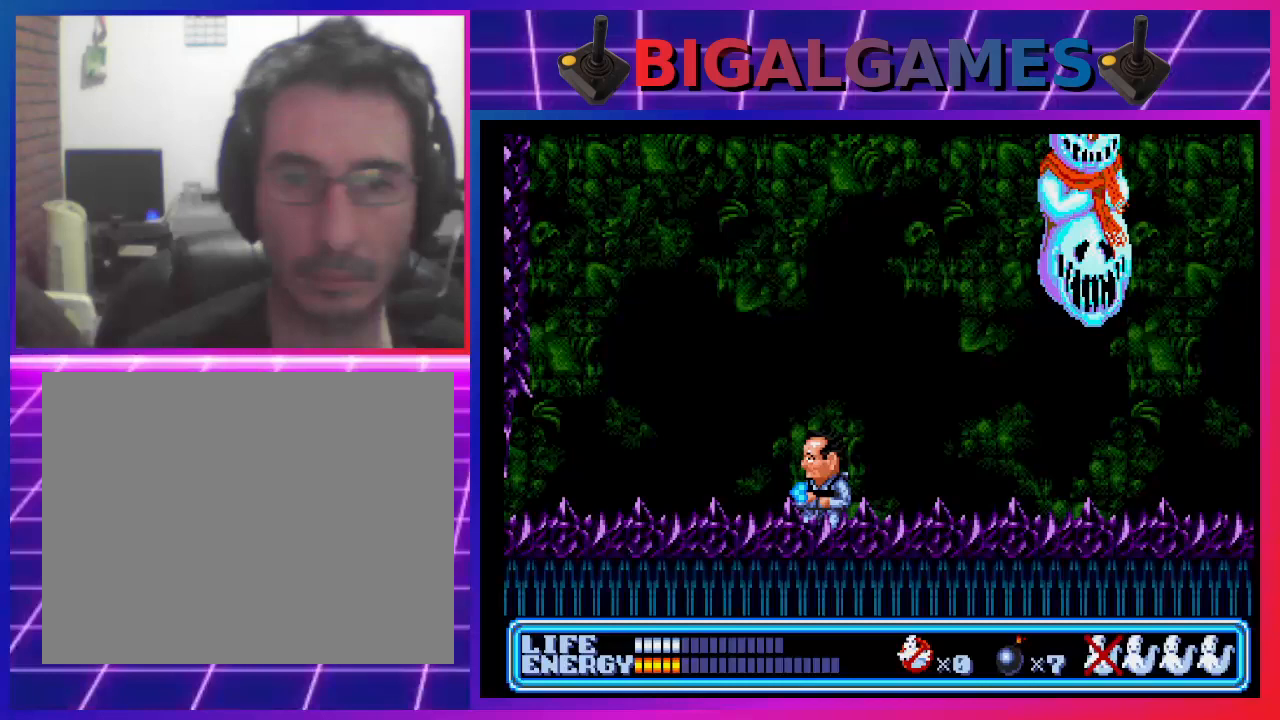
{"buttons": ["DPAD_UP", "DPAD_RIGHT"], "left_stick": "center", "events": [[467, "DPAD_UP", "down"]]}
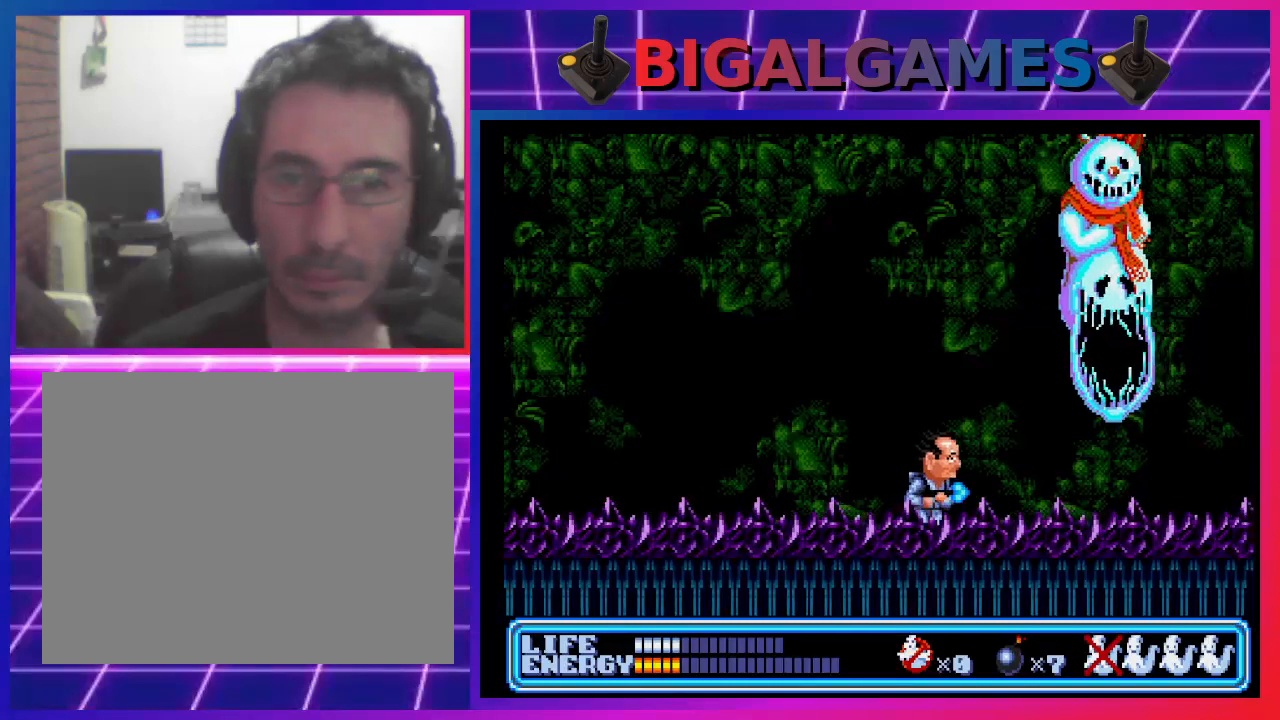
{"buttons": [], "left_stick": "center", "events": [[67, "CROSS", "down"], [167, "CROSS", "up"], [233, "CROSS", "down"], [300, "CROSS", "up"], [367, "CROSS", "down"], [433, "CROSS", "up"], [500, "DPAD_RIGHT", "up"], [500, "DPAD_UP", "up"]]}
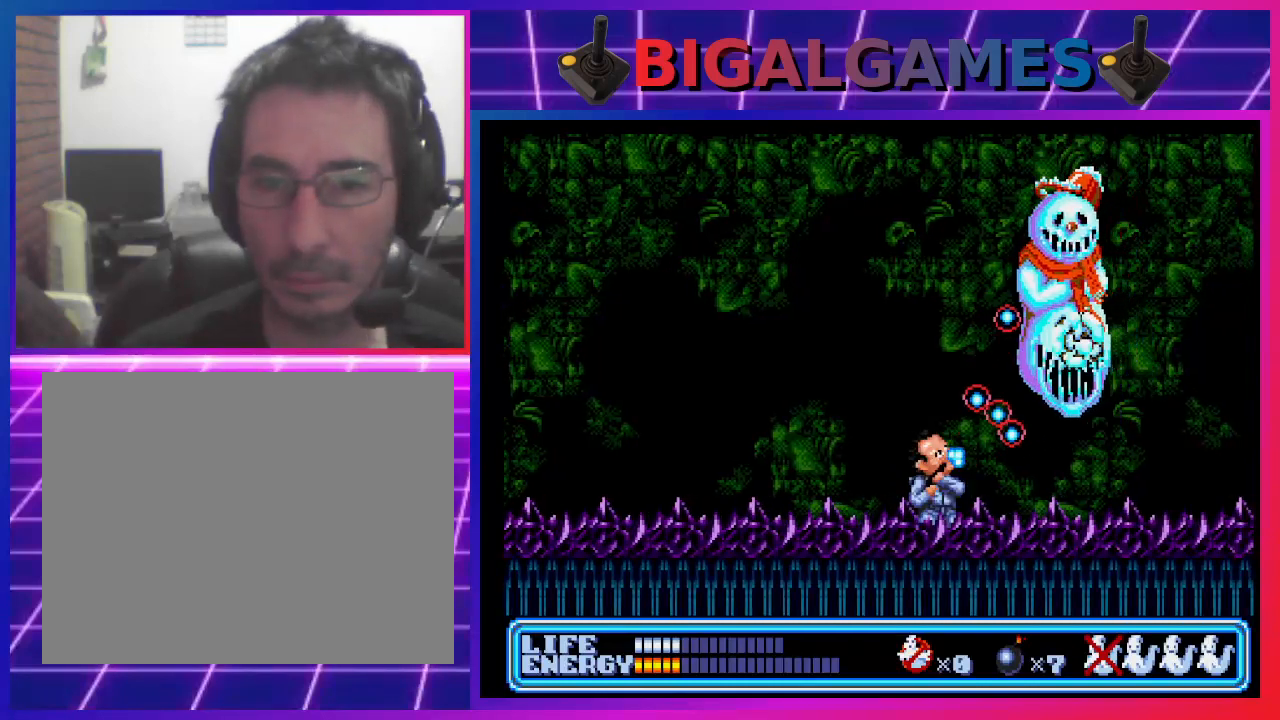
{"buttons": ["DPAD_LEFT"], "left_stick": "center", "events": [[100, "DPAD_LEFT", "down"]]}
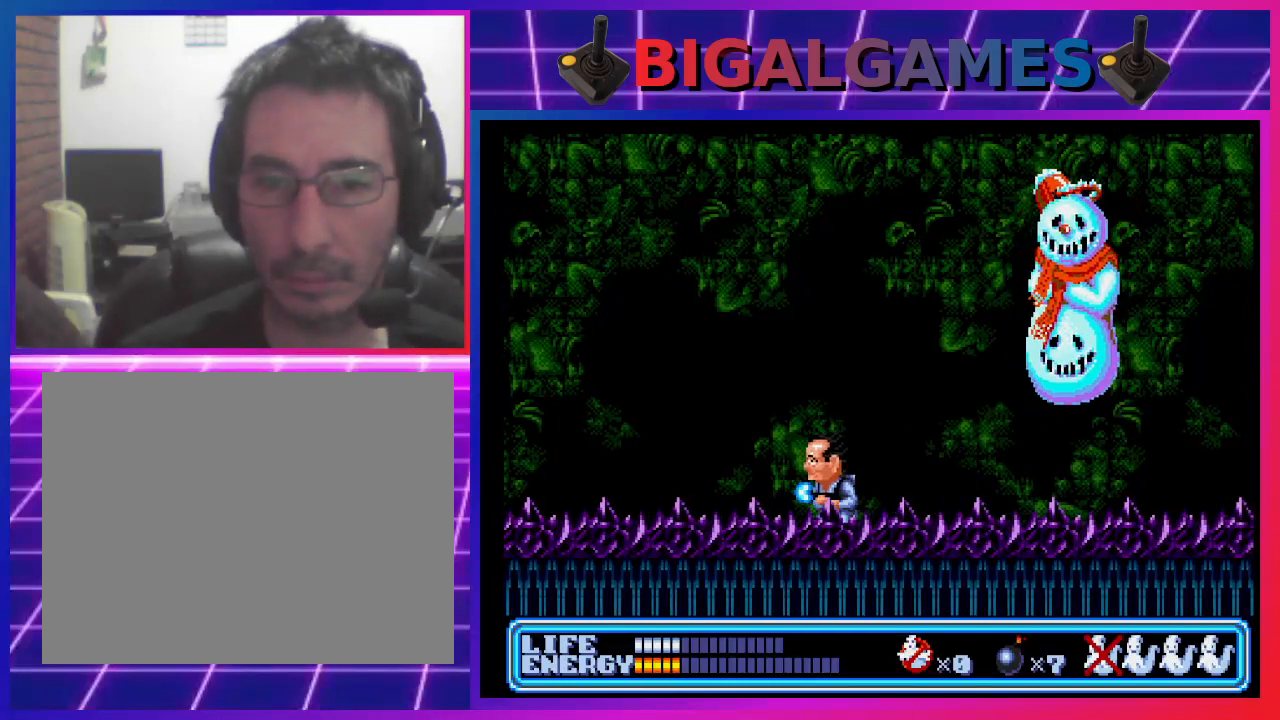
{"buttons": ["DPAD_UP", "DPAD_RIGHT"], "left_stick": "center", "events": [[33, "DPAD_LEFT", "up"], [100, "DPAD_RIGHT", "down"], [167, "DPAD_UP", "down"], [433, "CROSS", "down"], [500, "CROSS", "up"]]}
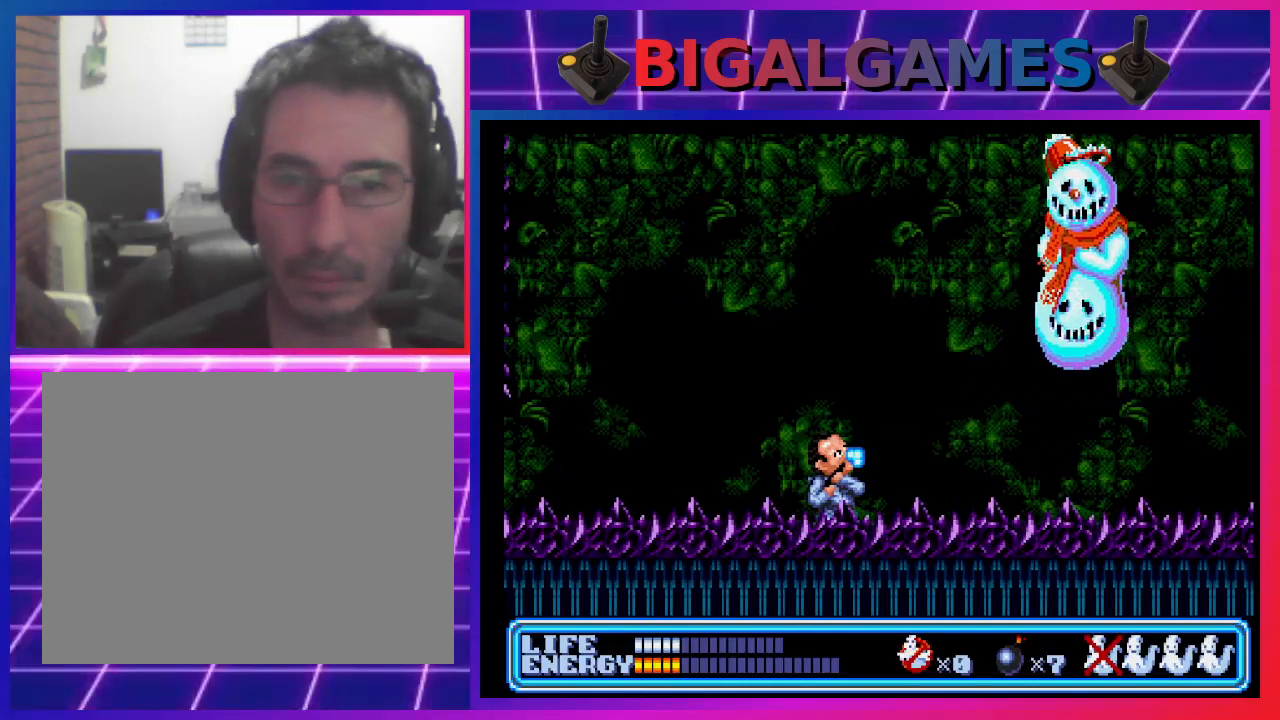
{"buttons": ["CROSS", "DPAD_UP", "DPAD_RIGHT"], "left_stick": "center", "events": [[100, "CROSS", "down"], [167, "CROSS", "up"], [200, "CROSS", "down"], [300, "CROSS", "up"], [367, "CROSS", "down"], [433, "CROSS", "up"], [500, "CROSS", "down"]]}
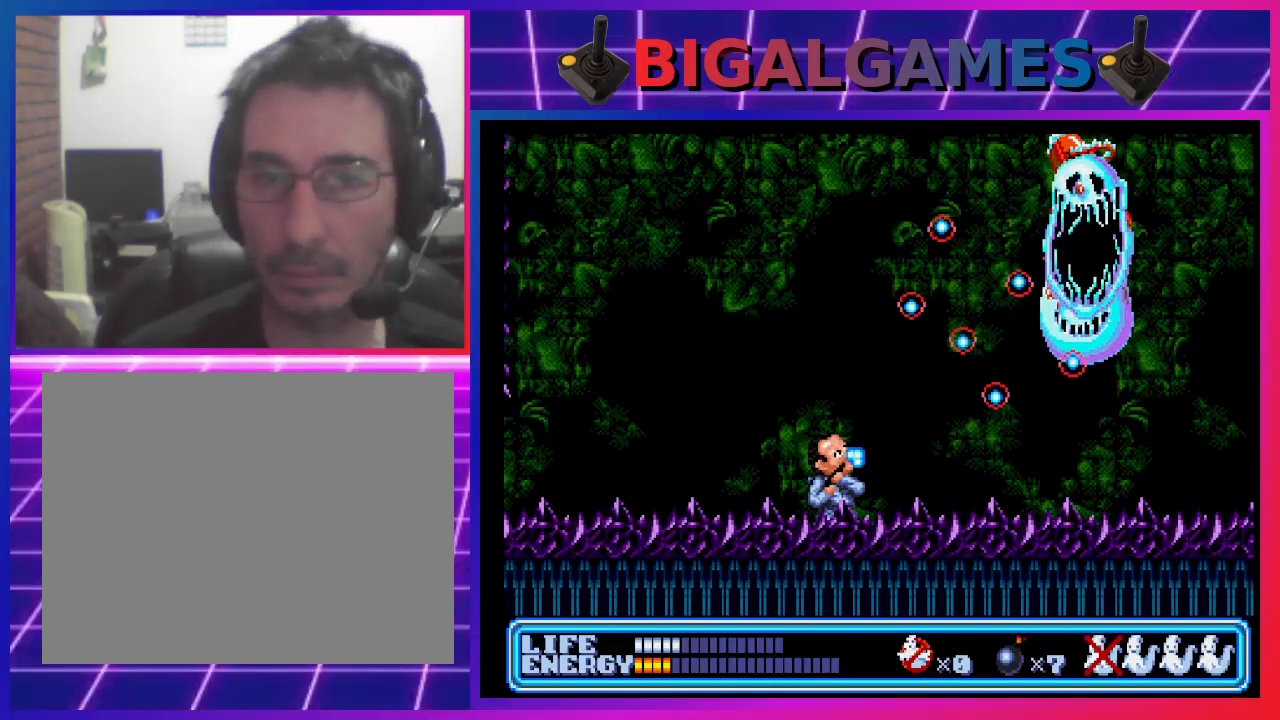
{"buttons": ["DPAD_UP", "DPAD_RIGHT"], "left_stick": "center", "events": [[67, "CROSS", "up"], [167, "CROSS", "down"], [200, "CROSS", "up"], [267, "CROSS", "down"], [367, "CROSS", "up"], [433, "CROSS", "down"], [500, "CROSS", "up"]]}
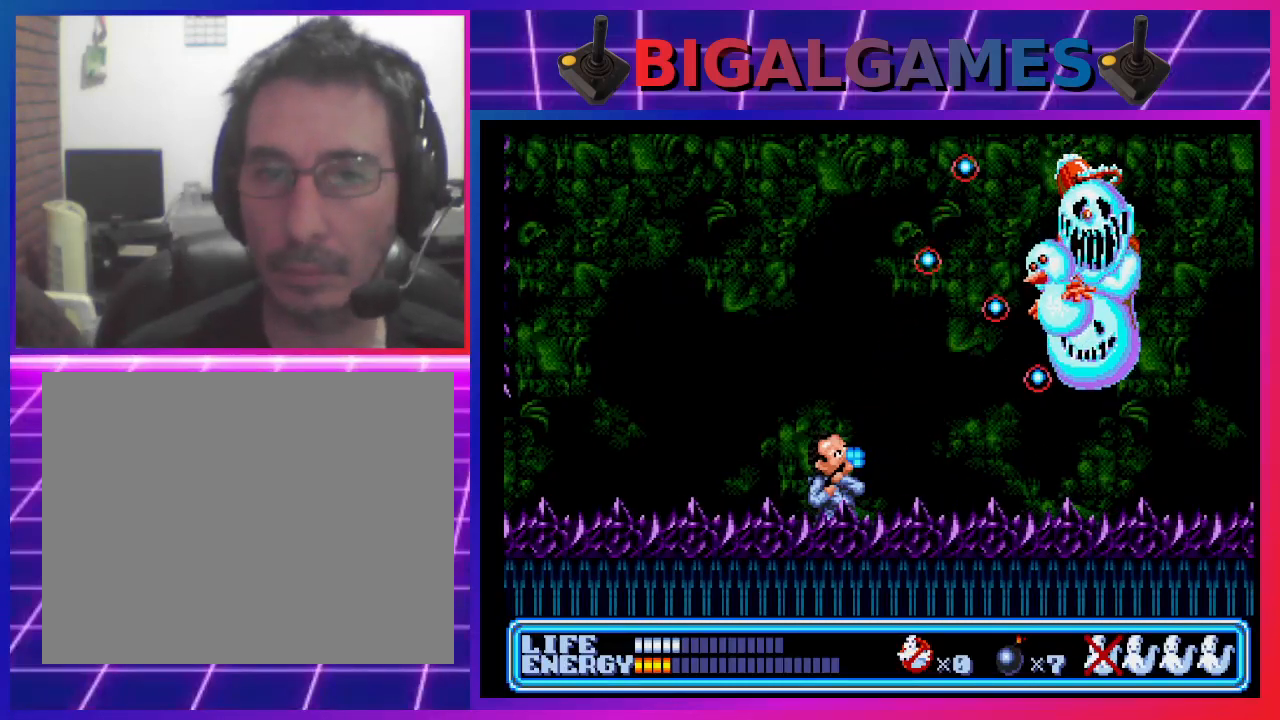
{"buttons": ["CROSS", "DPAD_UP", "DPAD_RIGHT"], "left_stick": "center", "events": [[67, "CROSS", "down"], [133, "CROSS", "up"], [200, "CROSS", "down"], [267, "CROSS", "up"], [367, "CROSS", "down"], [433, "CROSS", "up"], [500, "CROSS", "down"]]}
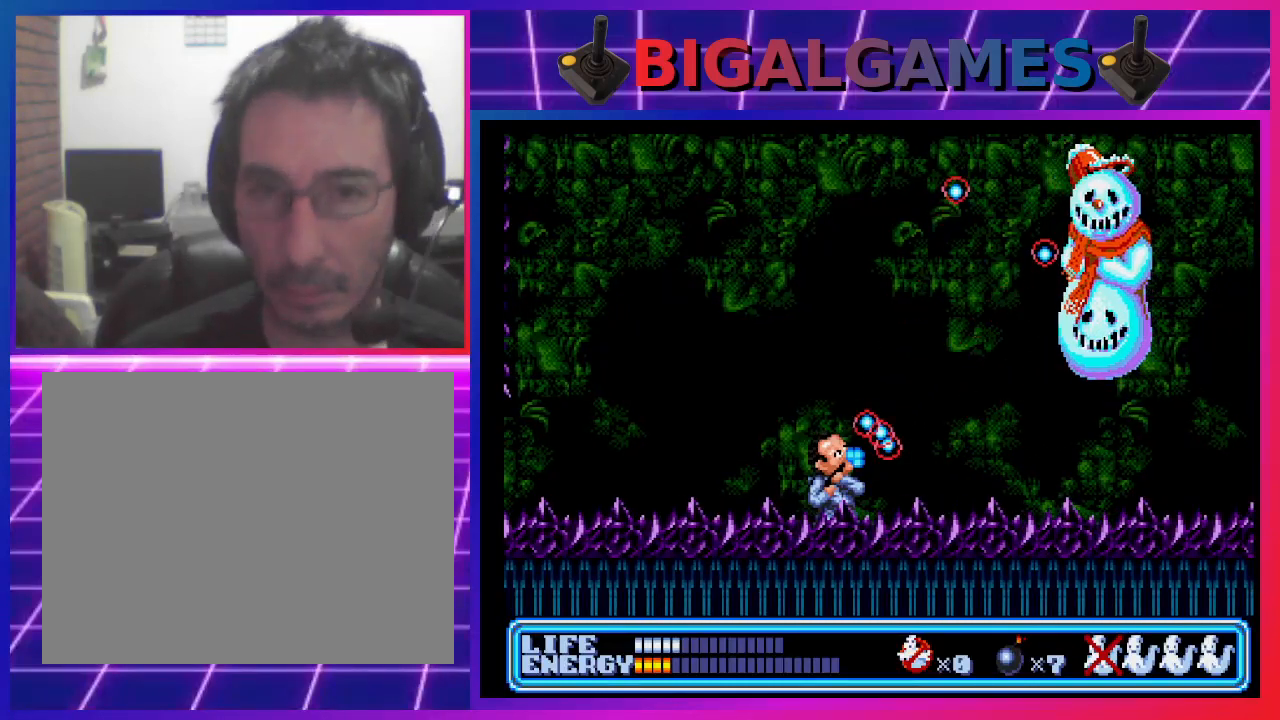
{"buttons": ["DPAD_UP", "DPAD_RIGHT"], "left_stick": "center", "events": [[67, "CROSS", "up"], [167, "CROSS", "down"], [200, "CROSS", "up"], [300, "CROSS", "down"], [367, "CROSS", "up"], [467, "CROSS", "down"], [500, "CROSS", "up"]]}
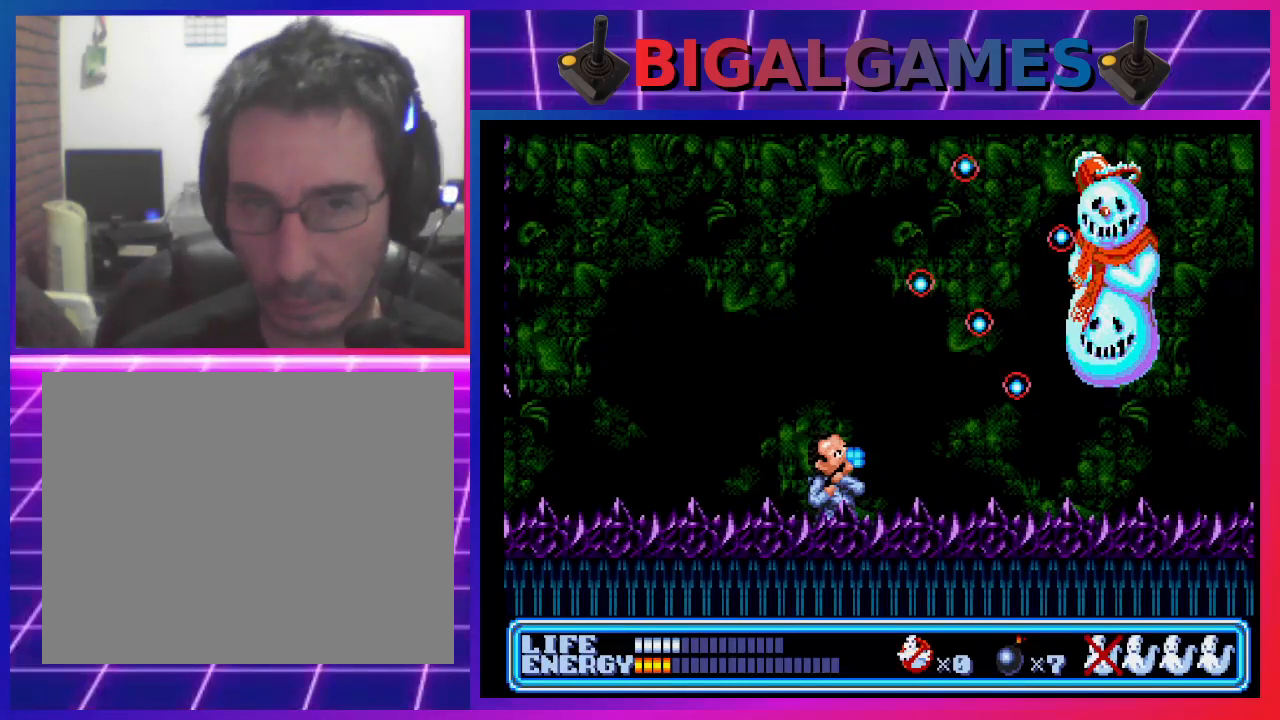
{"buttons": ["DPAD_UP", "DPAD_RIGHT"], "left_stick": "center", "events": [[100, "CROSS", "down"], [167, "CROSS", "up"], [233, "CROSS", "down"], [300, "CROSS", "up"], [400, "CROSS", "down"], [433, "CROSS", "up"]]}
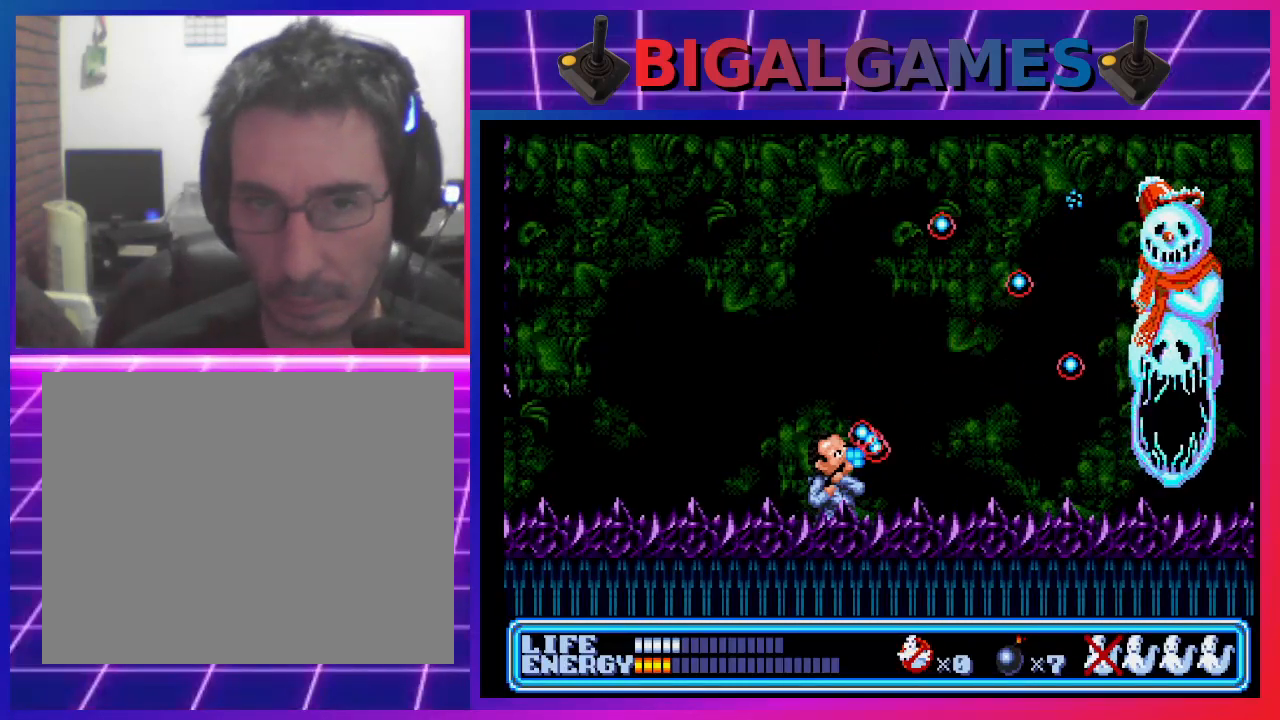
{"buttons": ["DPAD_UP", "DPAD_RIGHT"], "left_stick": "center", "events": [[33, "CROSS", "down"], [67, "CROSS", "up"], [100, "DPAD_UP", "up"], [400, "DPAD_UP", "down"]]}